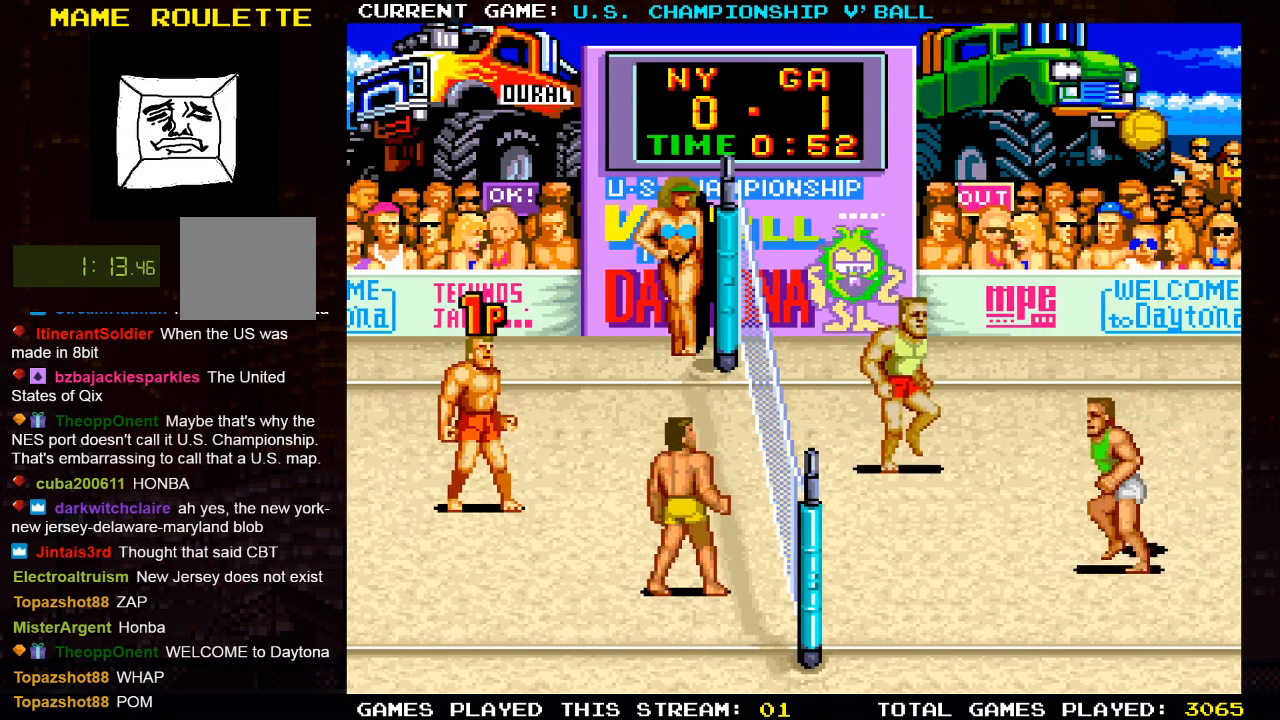
Gameplay with a controller (PlayStation layout); each line is a JSON object with the inputs held at the frame after it. "events" lists button and stick changes between this image and that frame as [ms after this image, input, new state], when the widget could be followed in between.
{"buttons": ["DPAD_LEFT"], "left_stick": "center", "right_stick": "center", "events": [[350, "DPAD_LEFT", "down"]]}
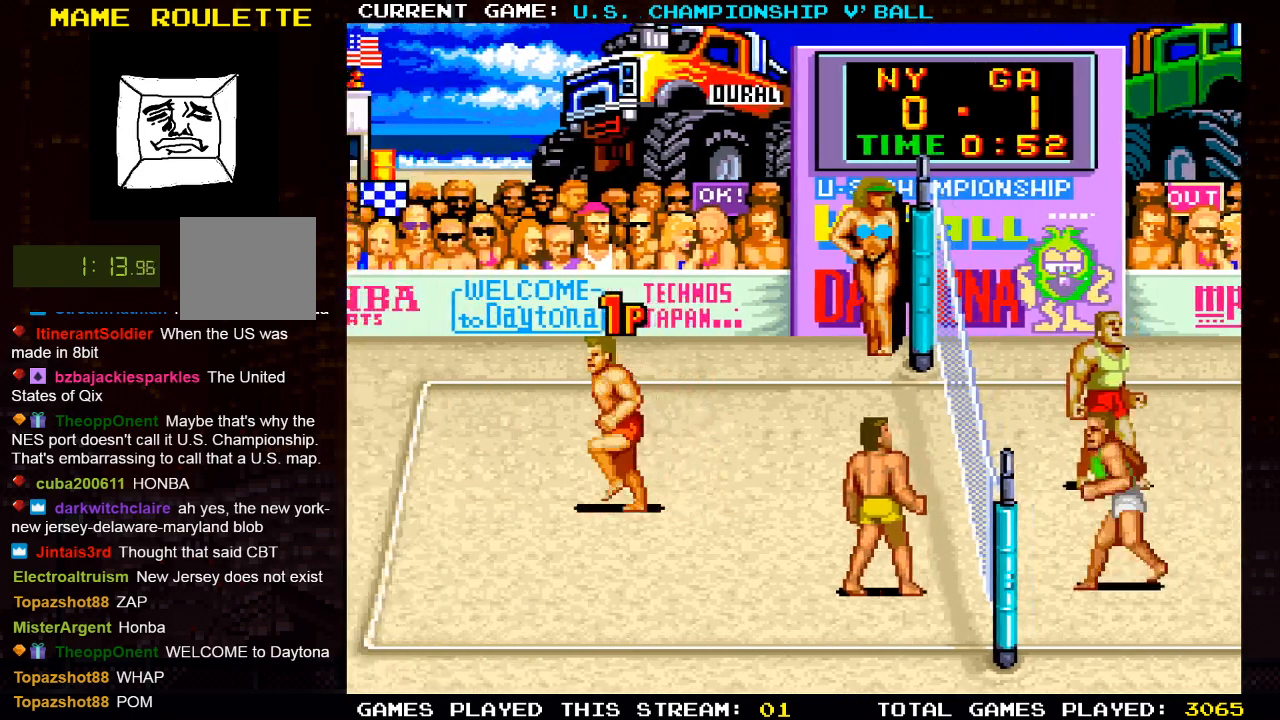
{"buttons": ["DPAD_RIGHT"], "left_stick": "center", "right_stick": "center", "events": [[183, "DPAD_LEFT", "up"], [317, "DPAD_RIGHT", "down"]]}
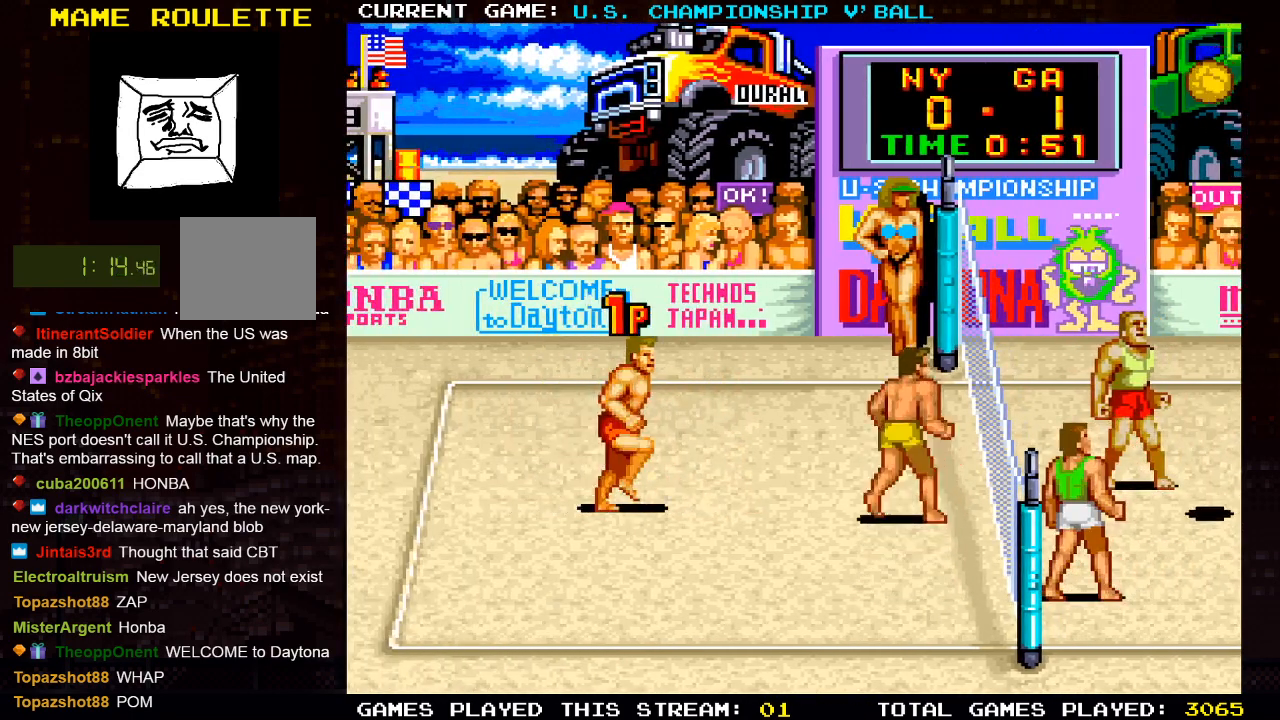
{"buttons": ["DPAD_RIGHT"], "left_stick": "center", "right_stick": "center", "events": [[67, "DPAD_RIGHT", "up"], [433, "DPAD_RIGHT", "down"]]}
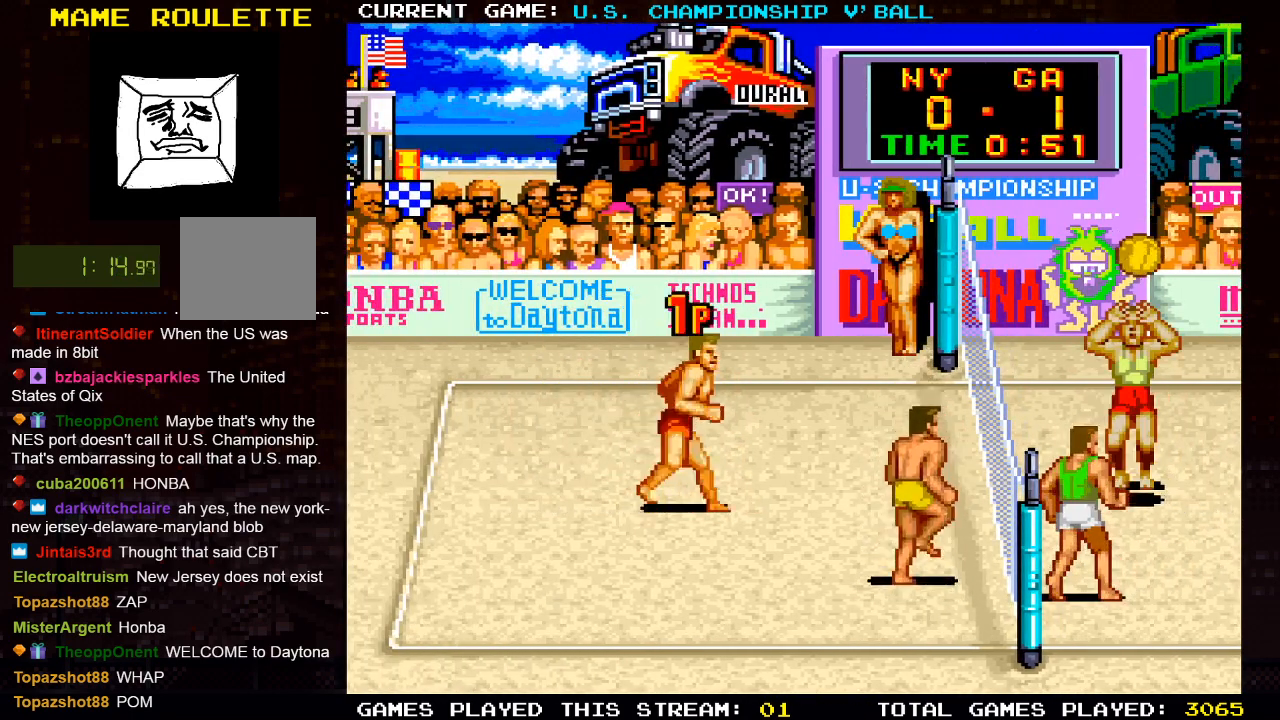
{"buttons": [], "left_stick": "center", "right_stick": "center", "events": [[283, "DPAD_RIGHT", "up"]]}
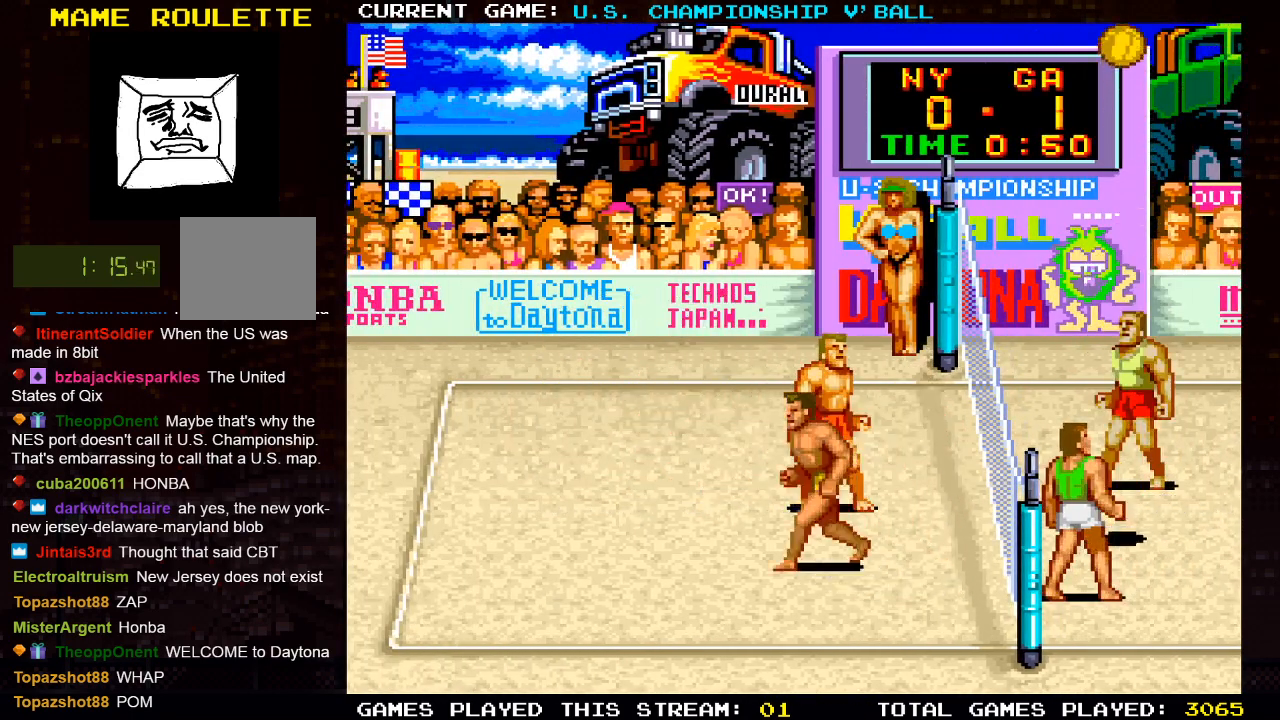
{"buttons": ["DPAD_DOWN", "DPAD_RIGHT"], "left_stick": "center", "right_stick": "center", "events": [[350, "DPAD_RIGHT", "down"], [433, "DPAD_DOWN", "down"]]}
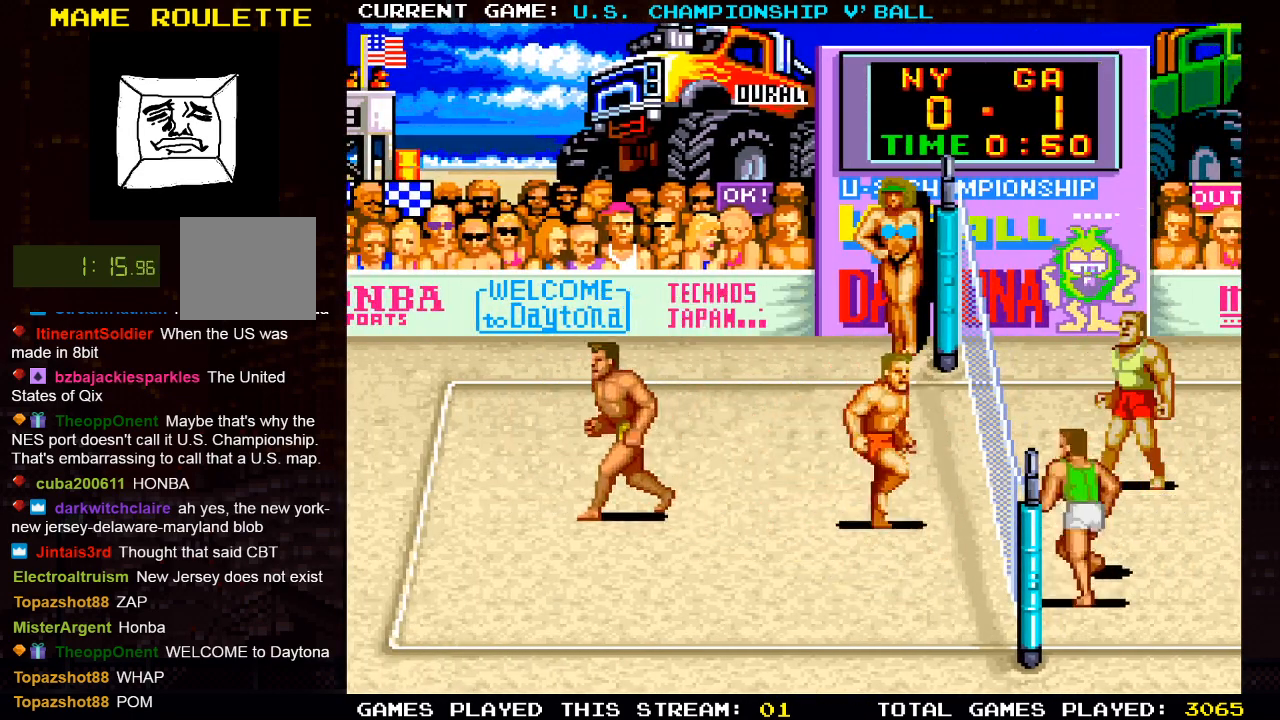
{"buttons": ["DPAD_DOWN", "DPAD_RIGHT"], "left_stick": "center", "right_stick": "center", "events": [[50, "DPAD_DOWN", "up"], [67, "DPAD_RIGHT", "up"], [433, "DPAD_DOWN", "down"], [500, "DPAD_RIGHT", "down"]]}
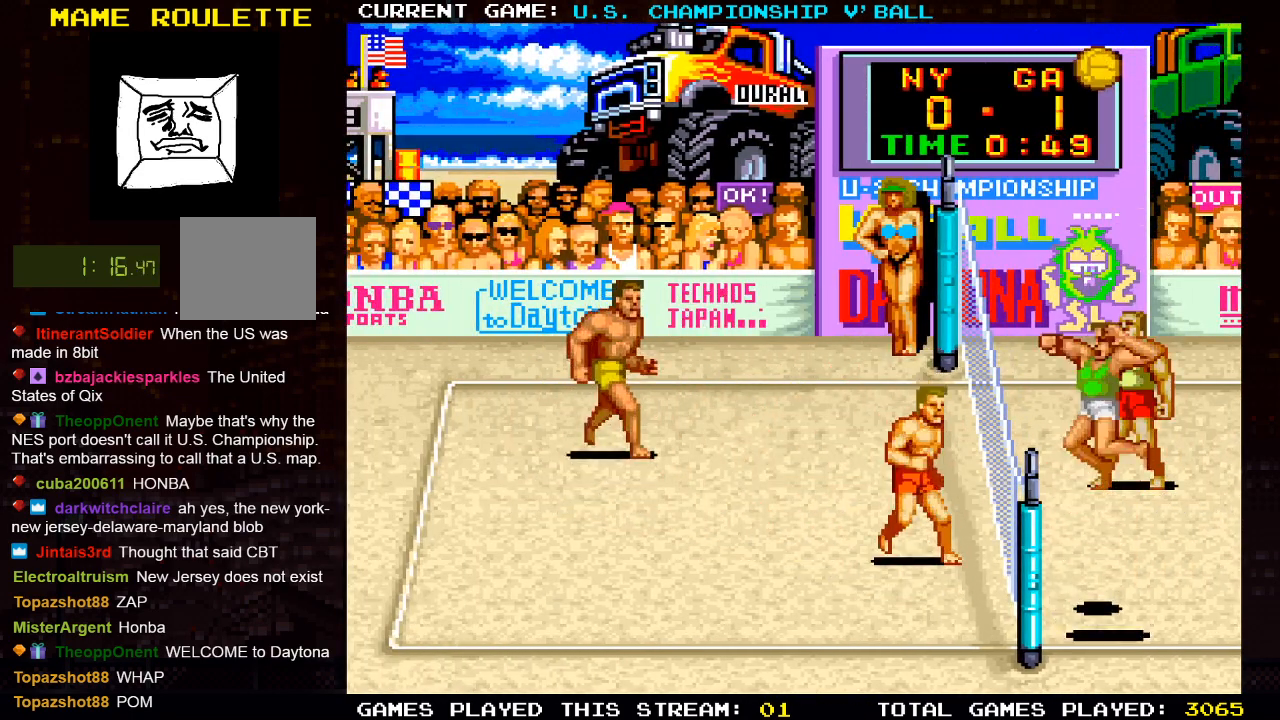
{"buttons": ["SQUARE"], "left_stick": "center", "right_stick": "center", "events": [[33, "DPAD_DOWN", "up"], [100, "DPAD_DOWN", "down"], [150, "DPAD_RIGHT", "up"], [200, "DPAD_DOWN", "up"], [233, "CROSS", "down"], [367, "CROSS", "up"], [467, "SQUARE", "down"]]}
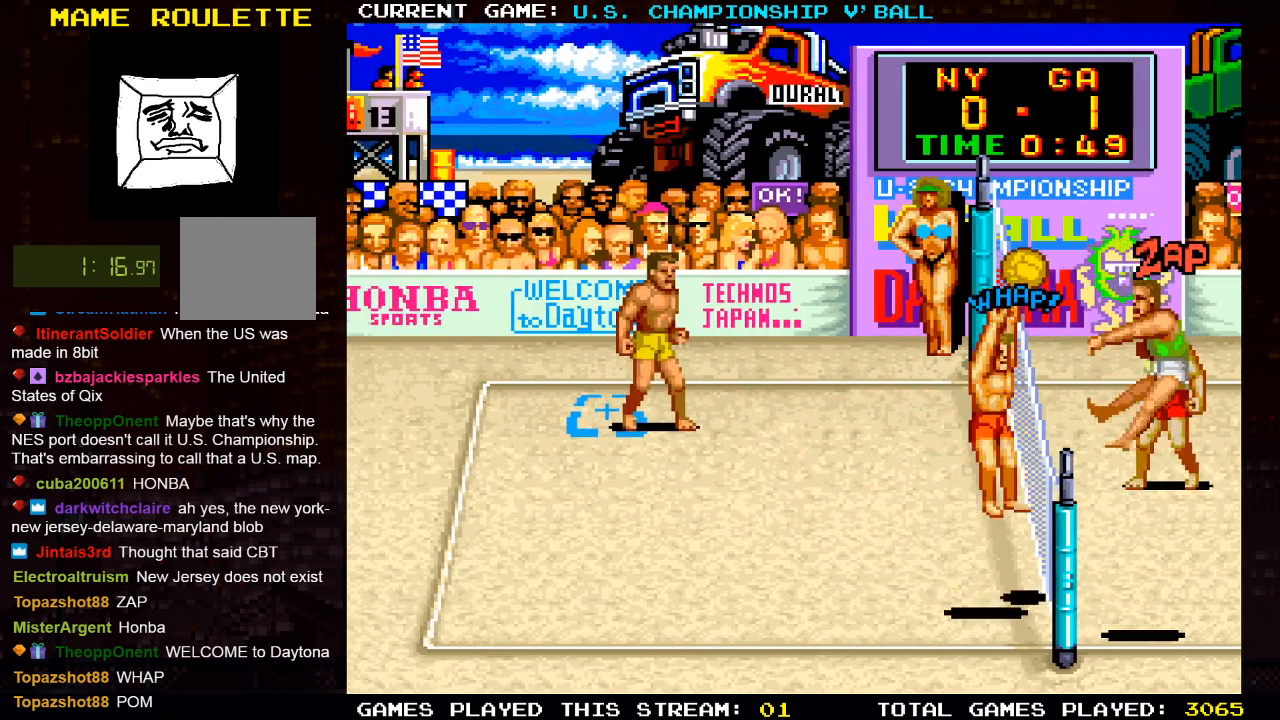
{"buttons": [], "left_stick": "center", "right_stick": "center", "events": [[50, "SQUARE", "up"], [133, "SQUARE", "down"], [217, "SQUARE", "up"]]}
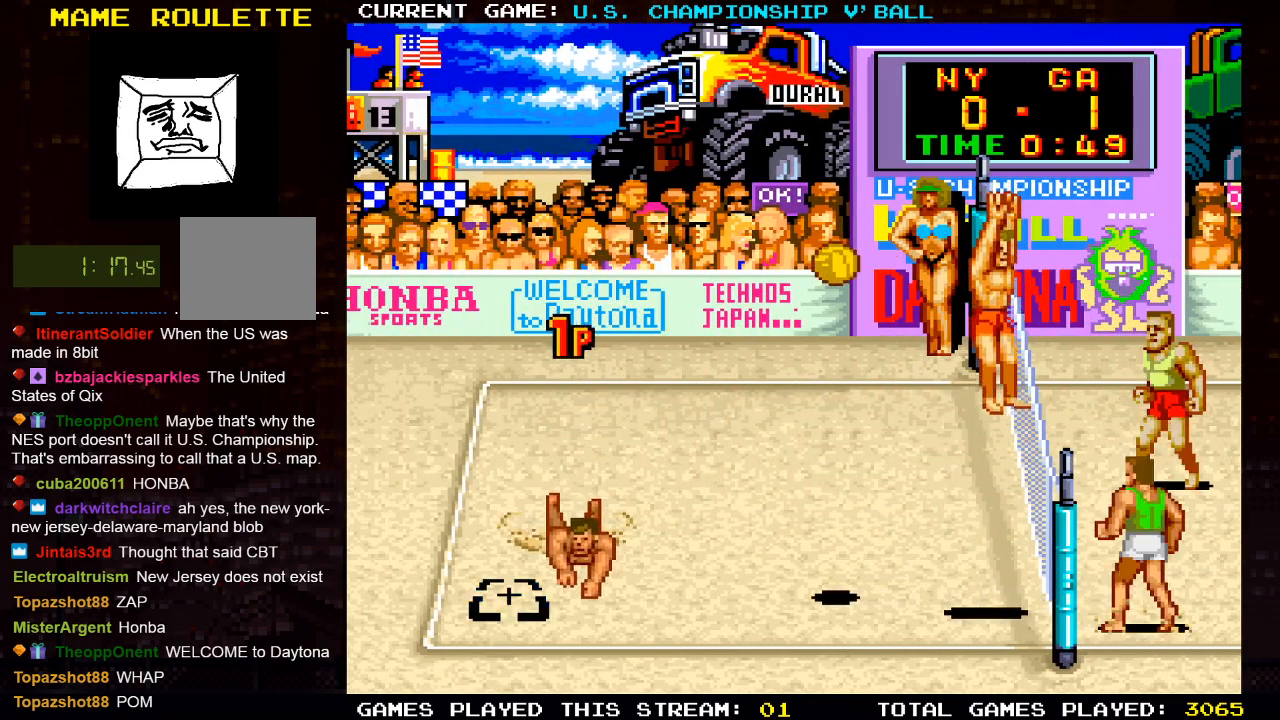
{"buttons": ["DPAD_DOWN"], "left_stick": "center", "right_stick": "center", "events": [[283, "DPAD_LEFT", "down"], [417, "DPAD_DOWN", "down"], [450, "DPAD_LEFT", "up"]]}
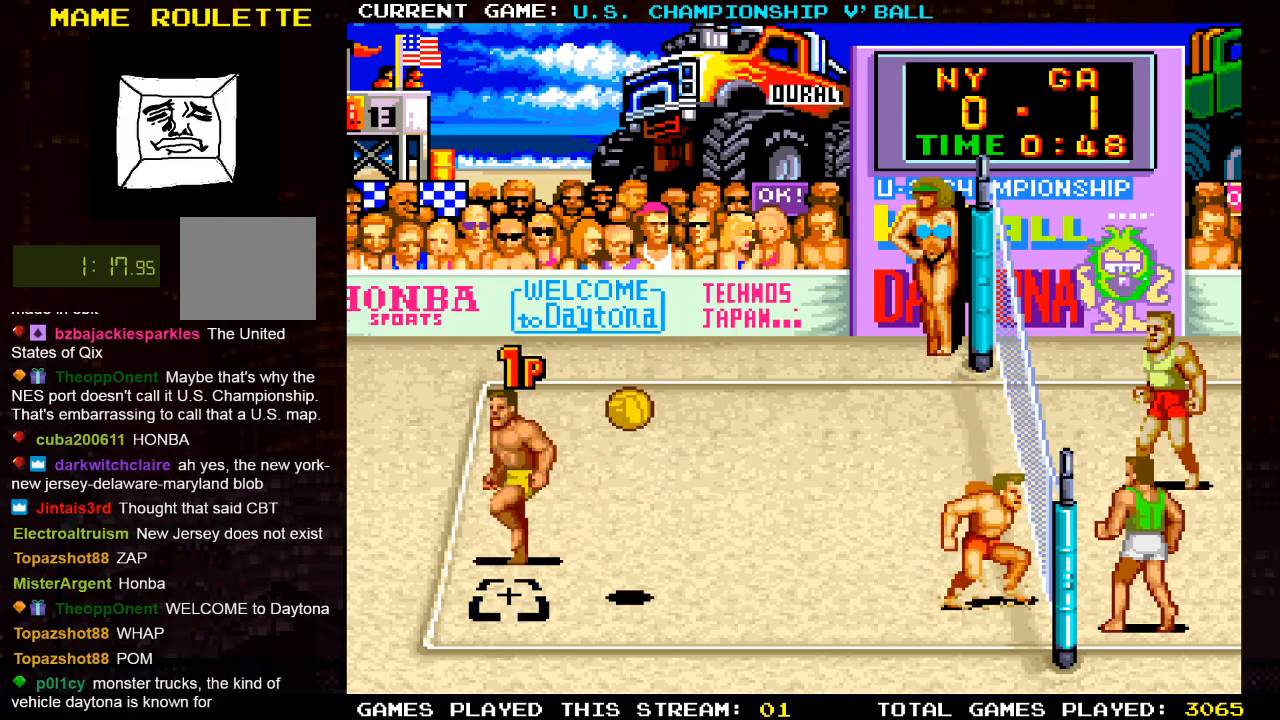
{"buttons": [], "left_stick": "center", "right_stick": "center", "events": [[117, "DPAD_DOWN", "up"], [117, "SQUARE", "down"], [267, "SQUARE", "up"]]}
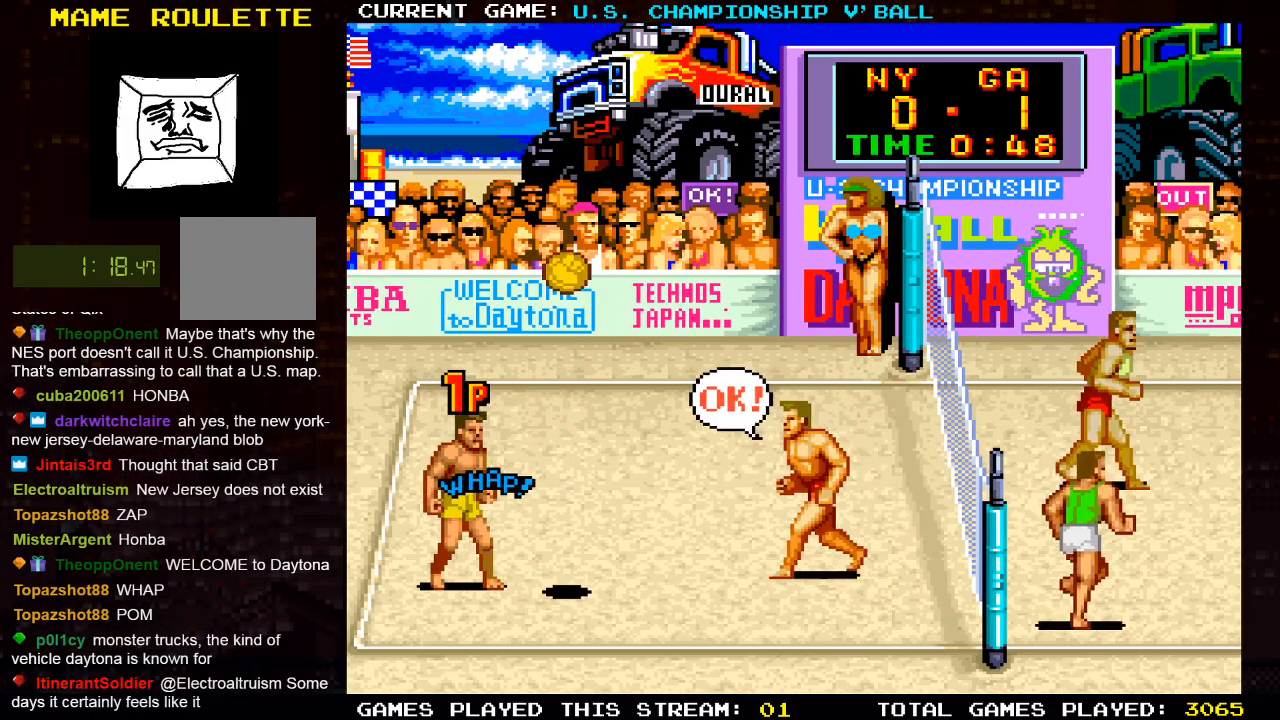
{"buttons": ["DPAD_RIGHT"], "left_stick": "center", "right_stick": "center", "events": [[283, "DPAD_RIGHT", "down"]]}
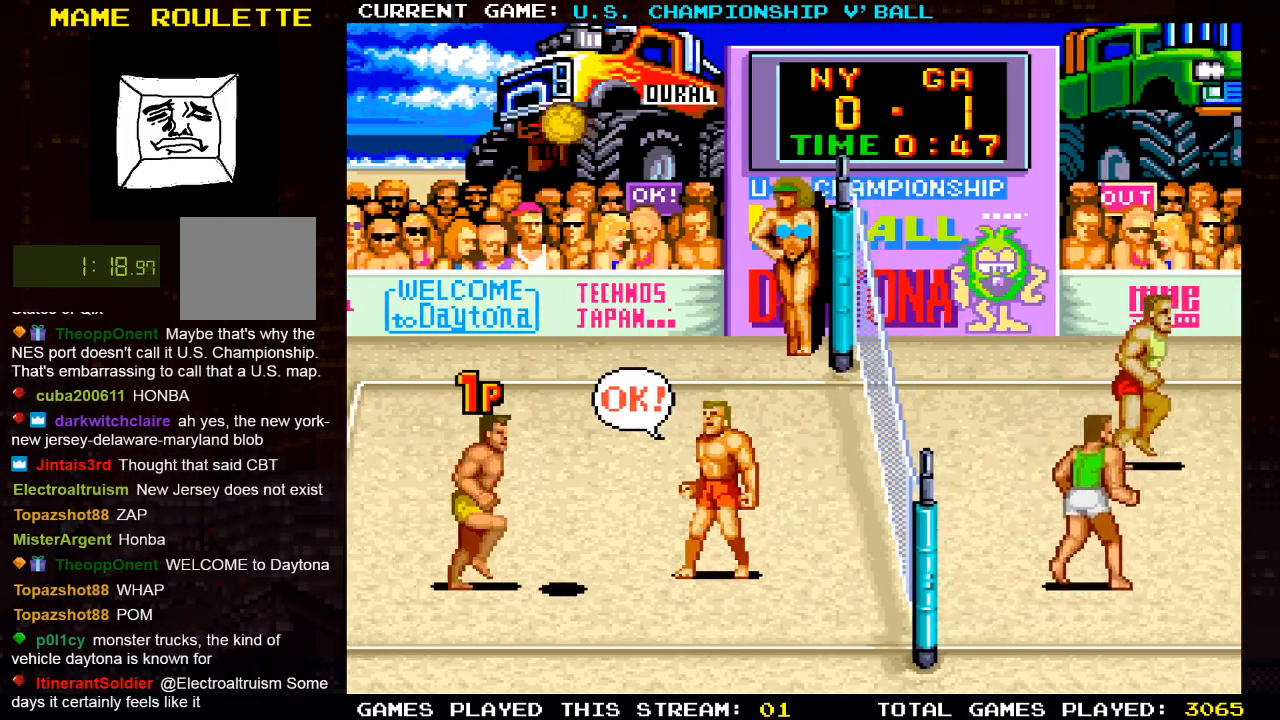
{"buttons": [], "left_stick": "center", "right_stick": "center", "events": [[67, "DPAD_RIGHT", "up"]]}
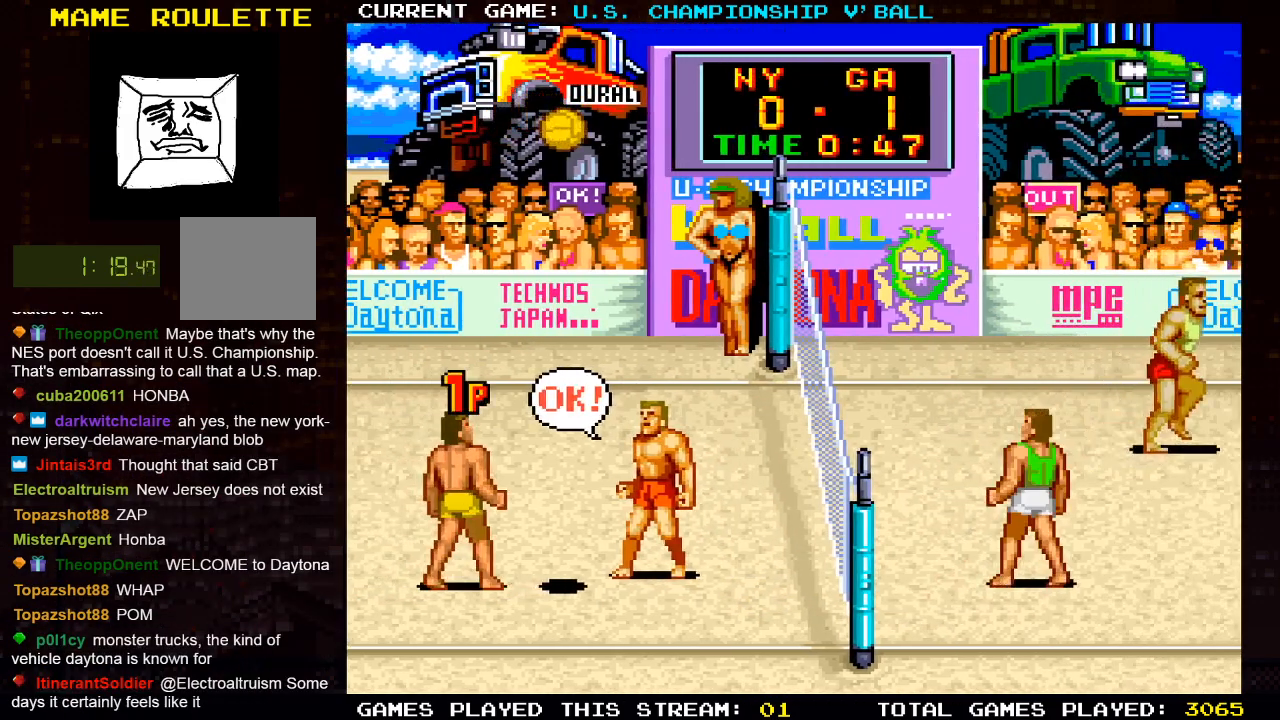
{"buttons": [], "left_stick": "center", "right_stick": "center", "events": []}
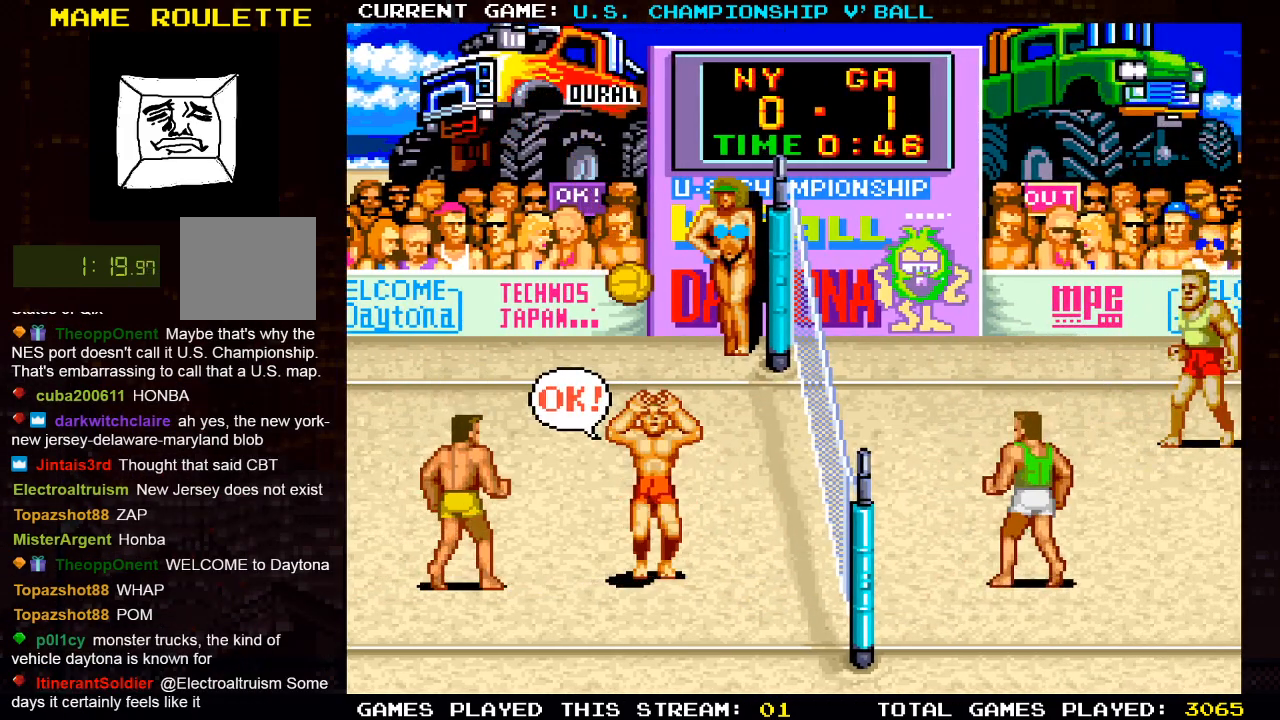
{"buttons": ["DPAD_RIGHT"], "left_stick": "center", "right_stick": "center", "events": [[217, "DPAD_RIGHT", "down"]]}
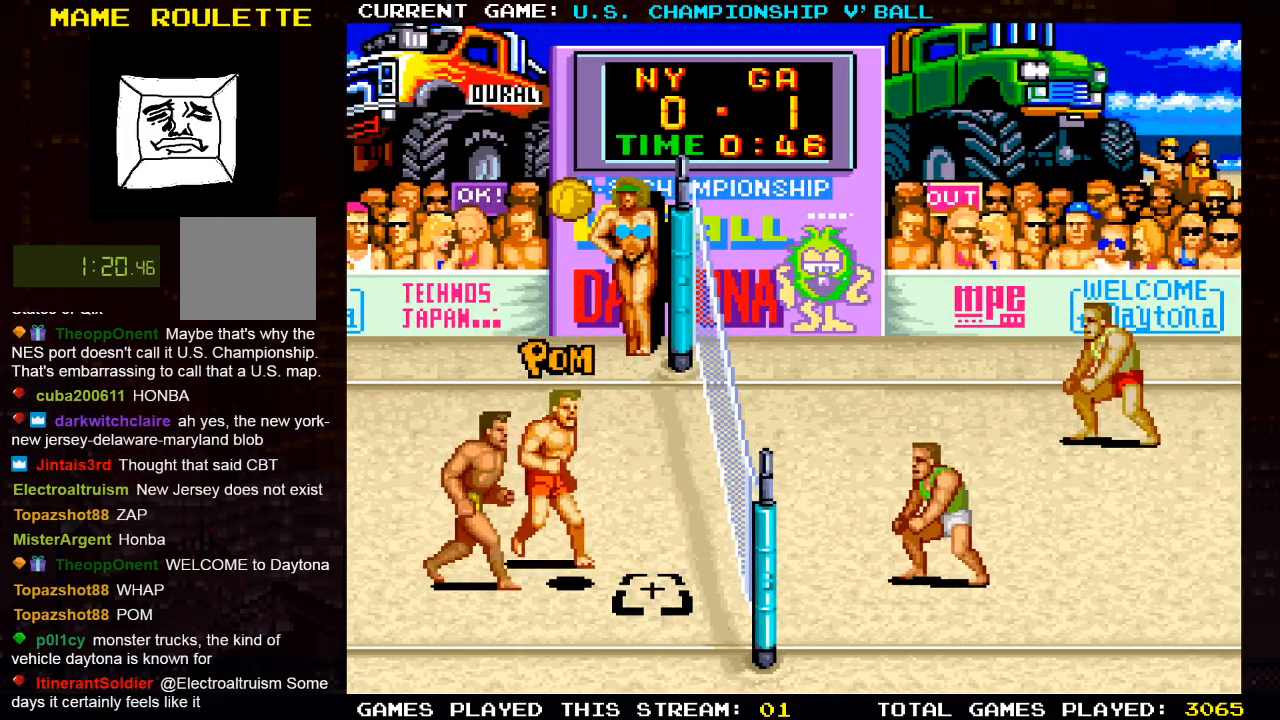
{"buttons": ["CROSS"], "left_stick": "center", "right_stick": "center", "events": [[367, "DPAD_RIGHT", "up"], [417, "CROSS", "down"]]}
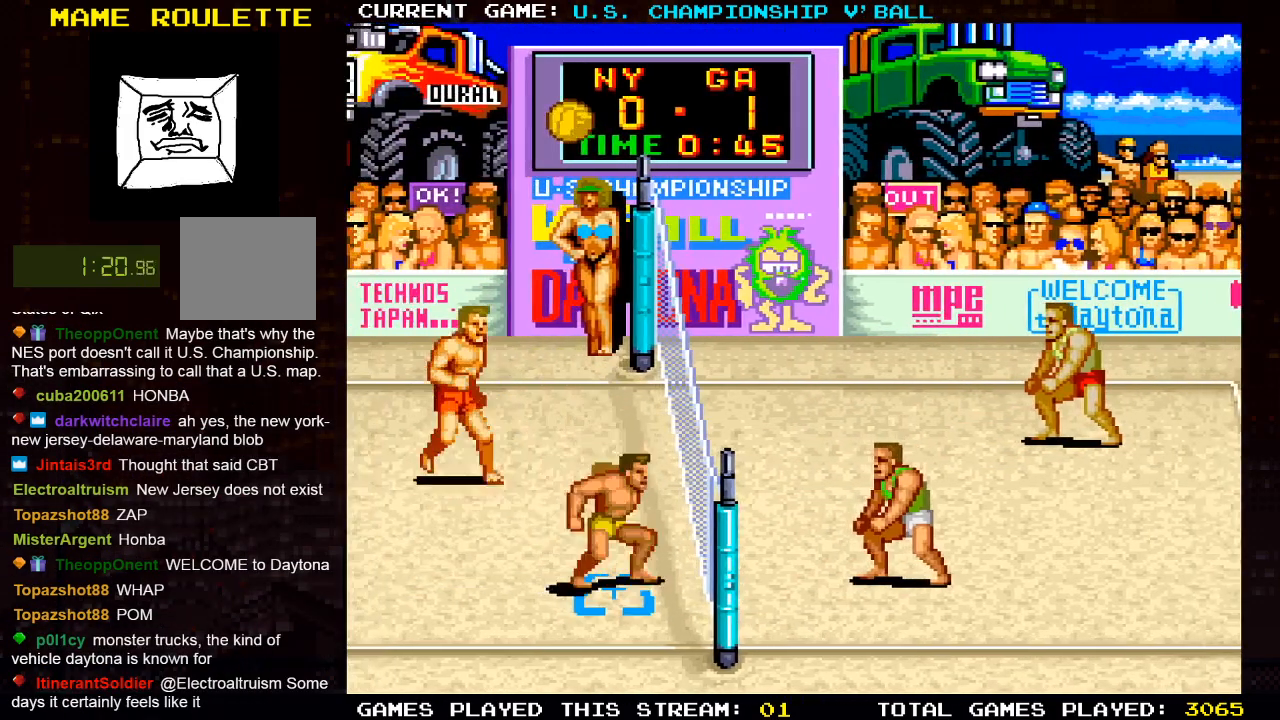
{"buttons": ["SQUARE", "DPAD_UP"], "left_stick": "center", "right_stick": "center", "events": [[67, "CROSS", "up"], [317, "DPAD_UP", "down"], [433, "SQUARE", "down"]]}
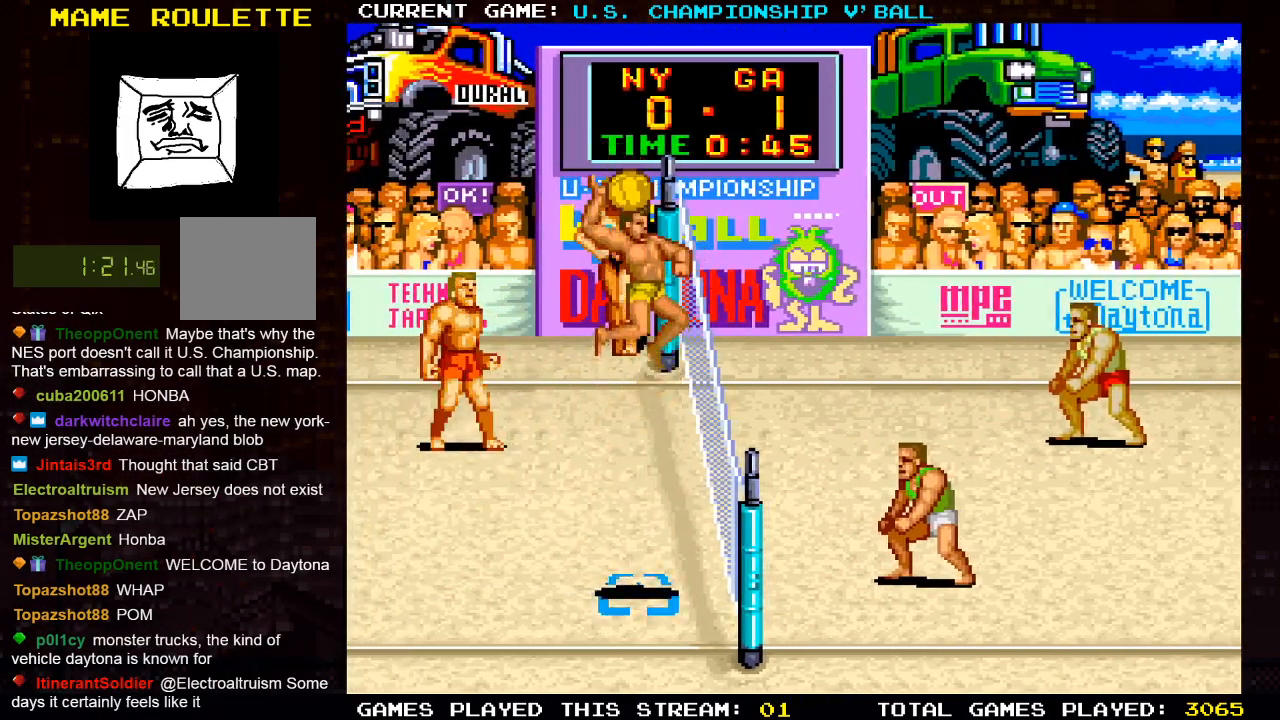
{"buttons": ["DPAD_UP"], "left_stick": "center", "right_stick": "center", "events": [[17, "SQUARE", "up"], [67, "SQUARE", "down"], [150, "SQUARE", "up"], [217, "SQUARE", "down"], [333, "SQUARE", "up"]]}
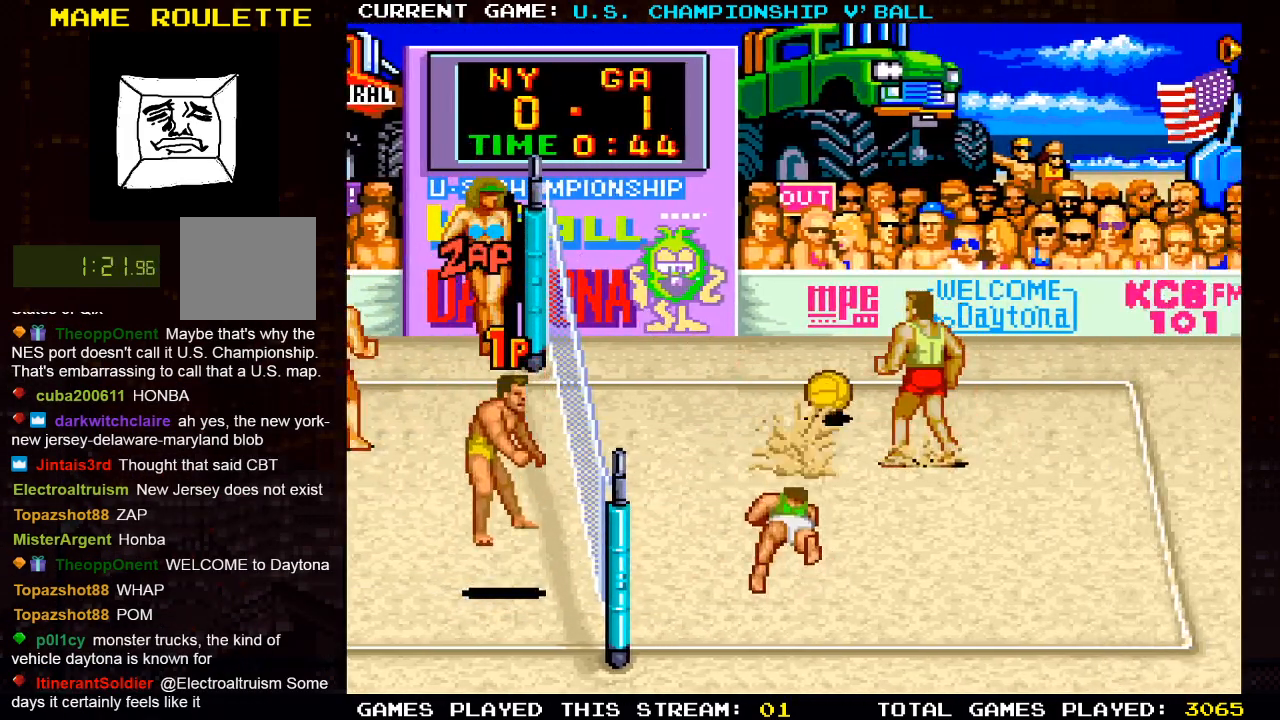
{"buttons": [], "left_stick": "center", "right_stick": "center", "events": [[17, "DPAD_UP", "up"]]}
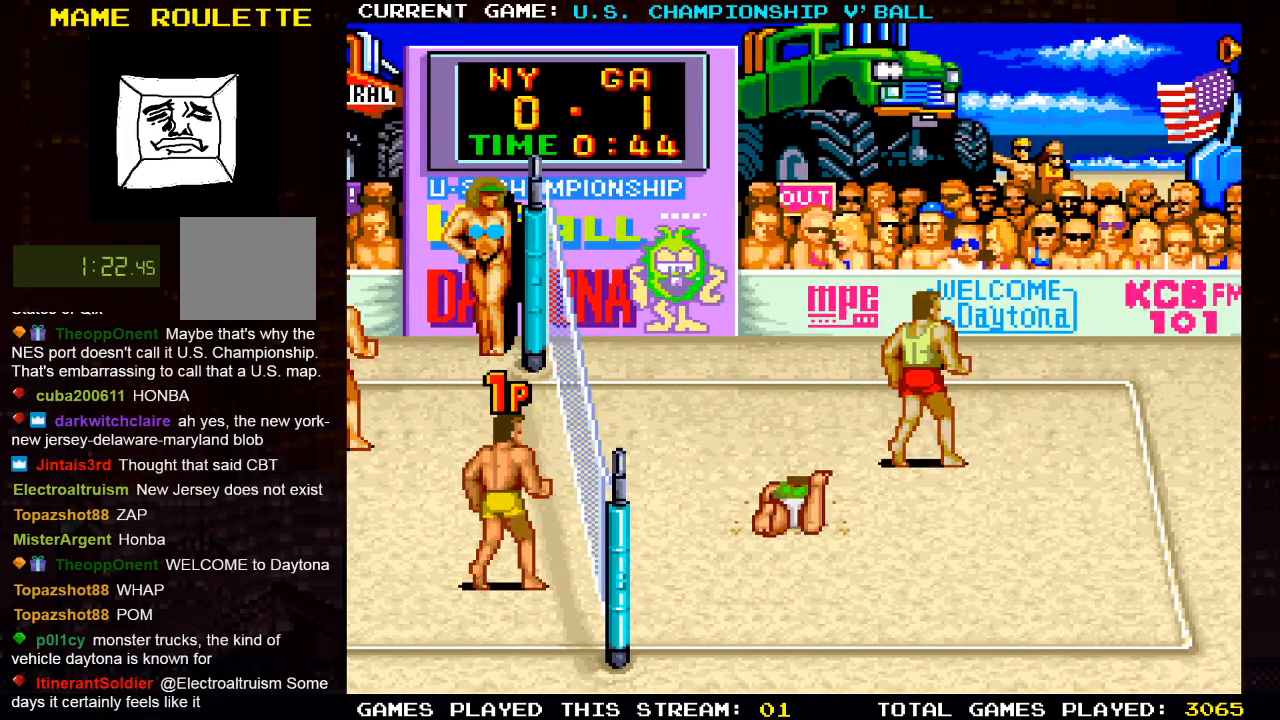
{"buttons": [], "left_stick": "center", "right_stick": "center", "events": []}
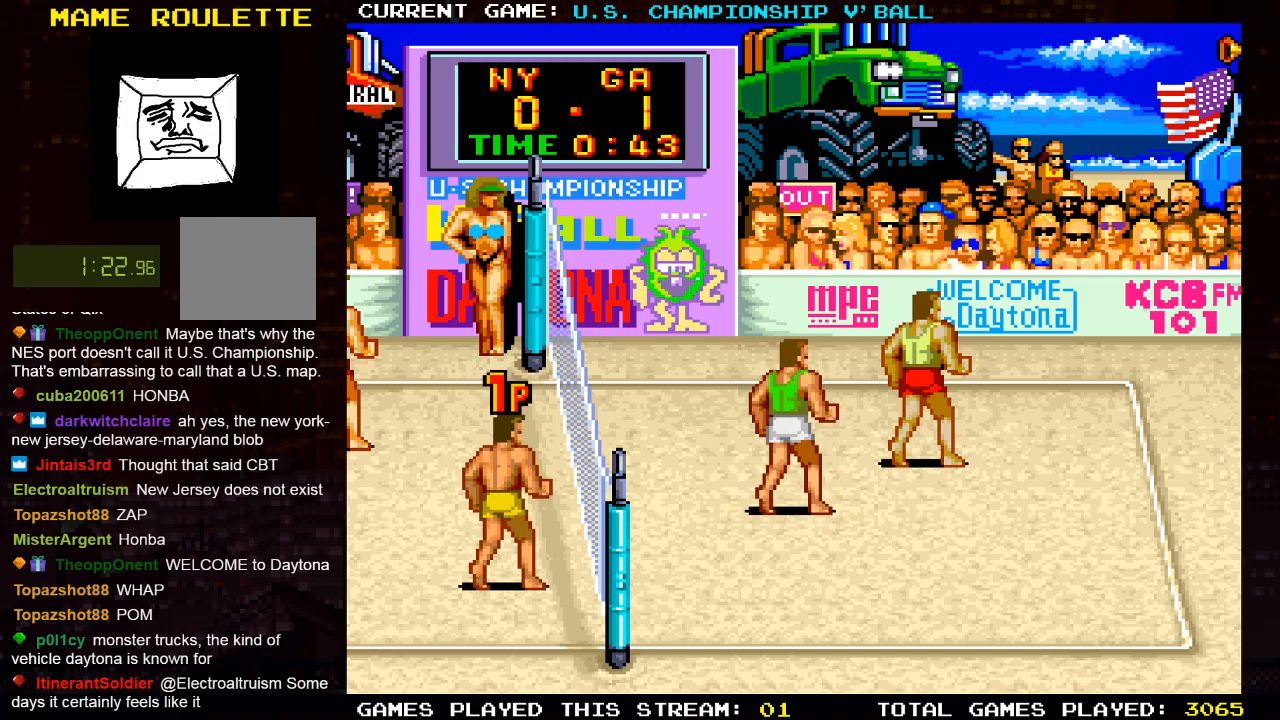
{"buttons": [], "left_stick": "center", "right_stick": "center", "events": []}
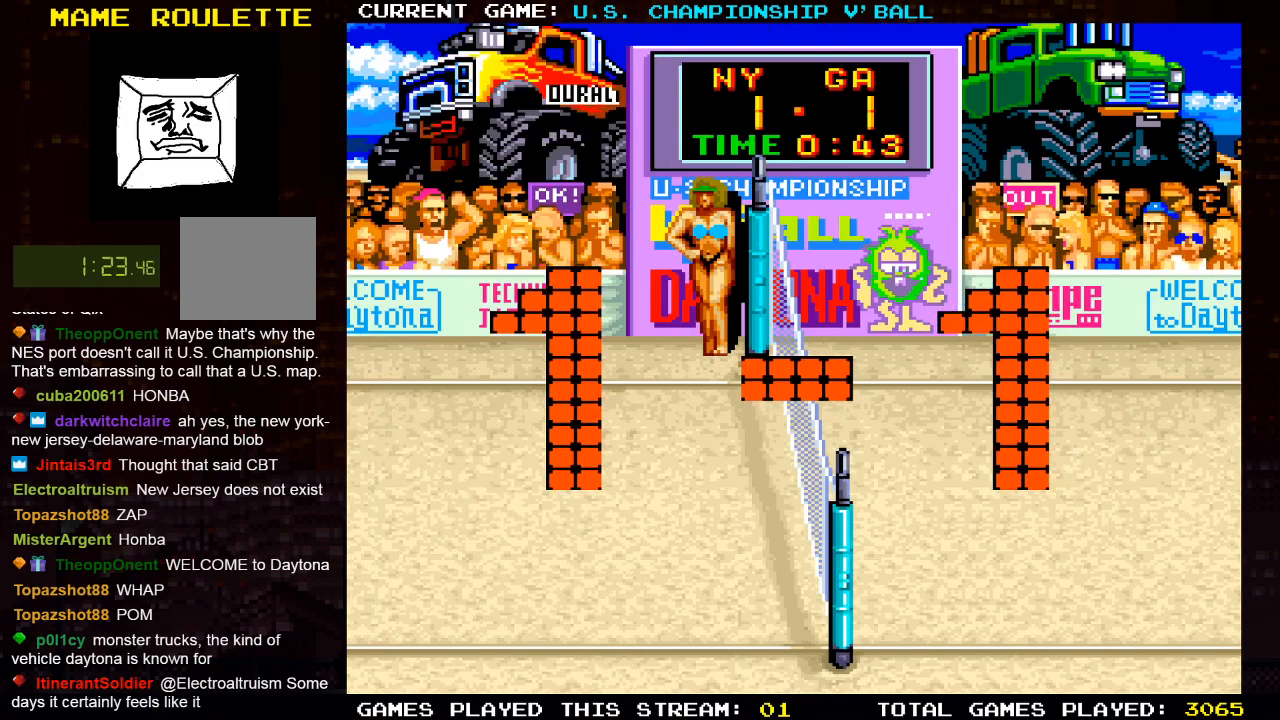
{"buttons": [], "left_stick": "center", "right_stick": "center", "events": []}
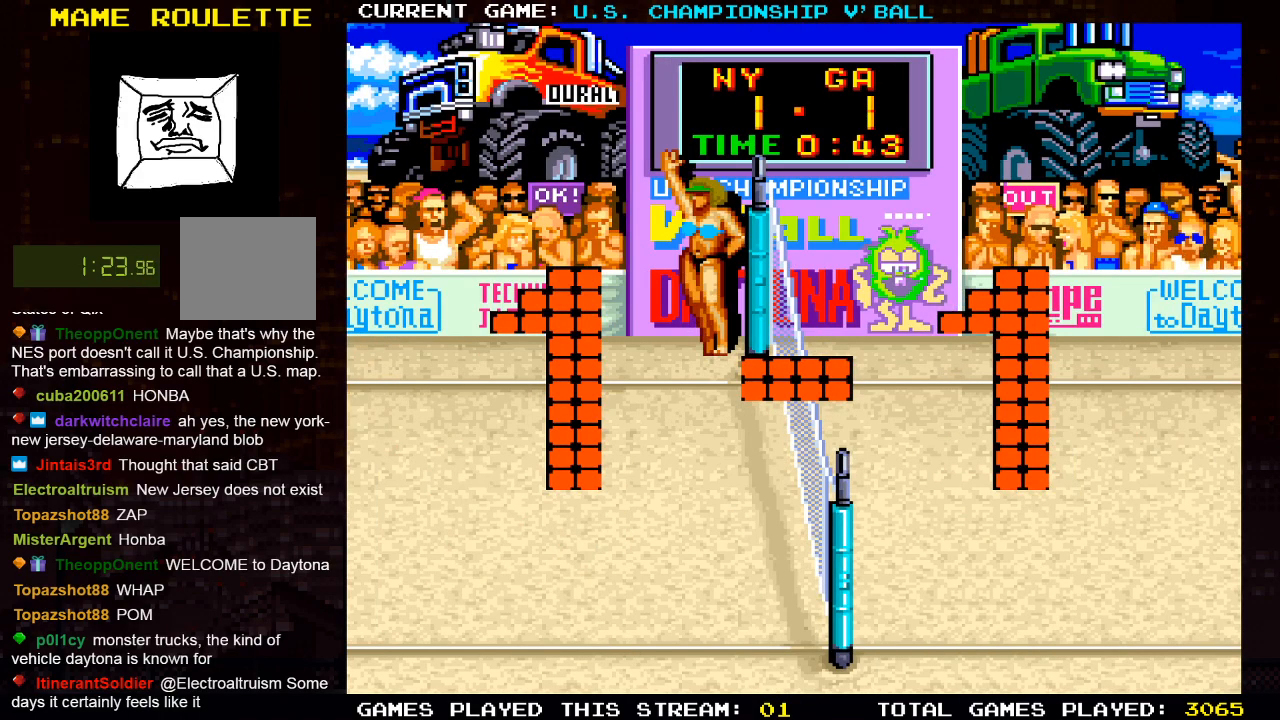
{"buttons": [], "left_stick": "center", "right_stick": "center", "events": []}
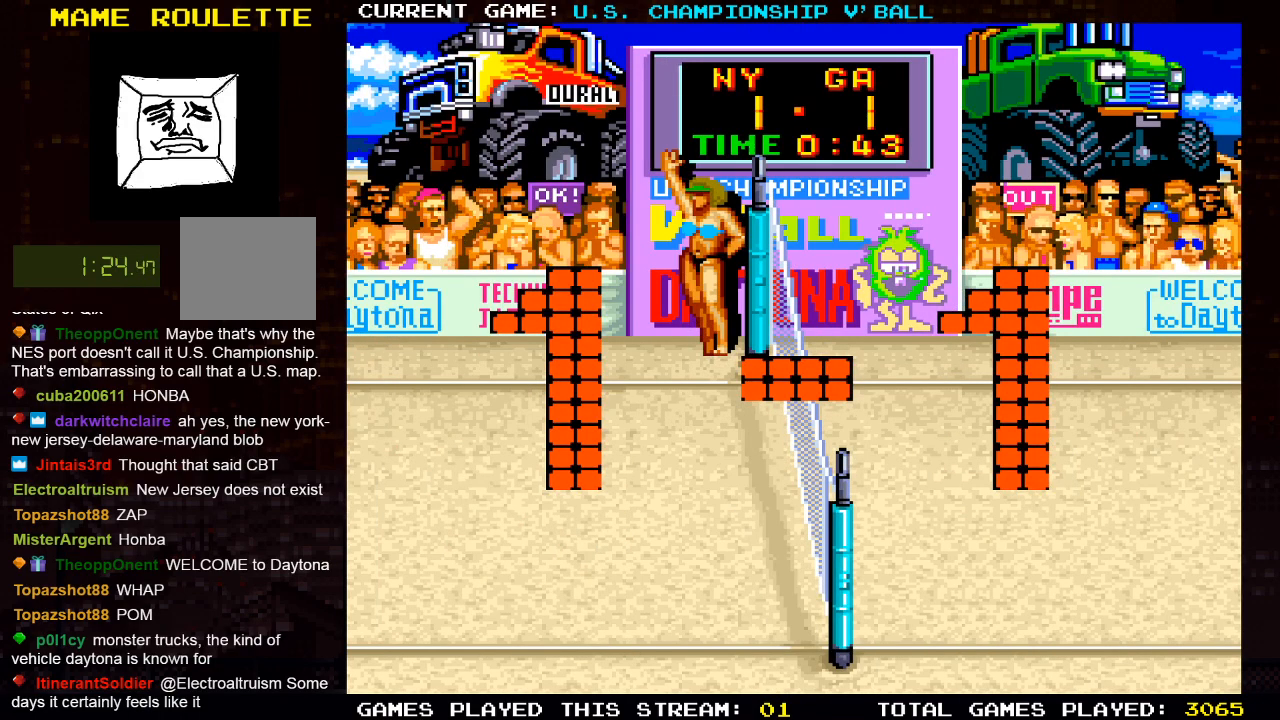
{"buttons": [], "left_stick": "center", "right_stick": "center", "events": []}
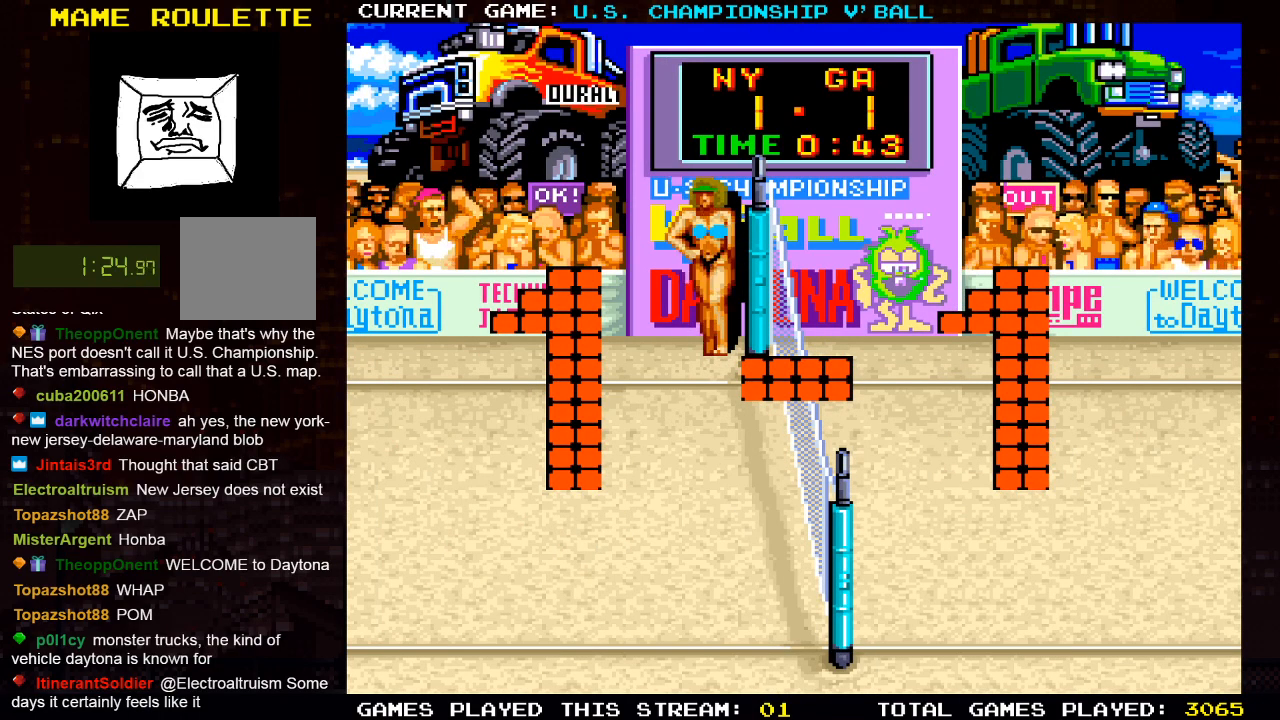
{"buttons": [], "left_stick": "center", "right_stick": "center", "events": []}
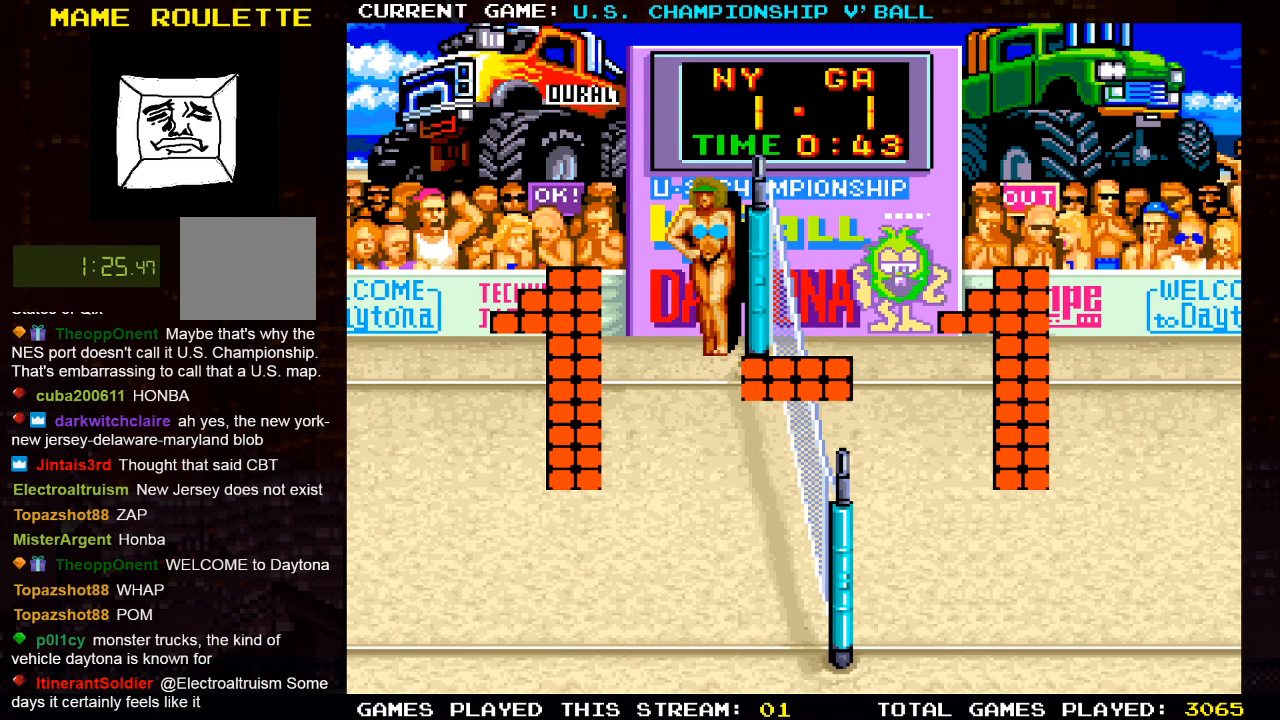
{"buttons": [], "left_stick": "center", "right_stick": "center", "events": []}
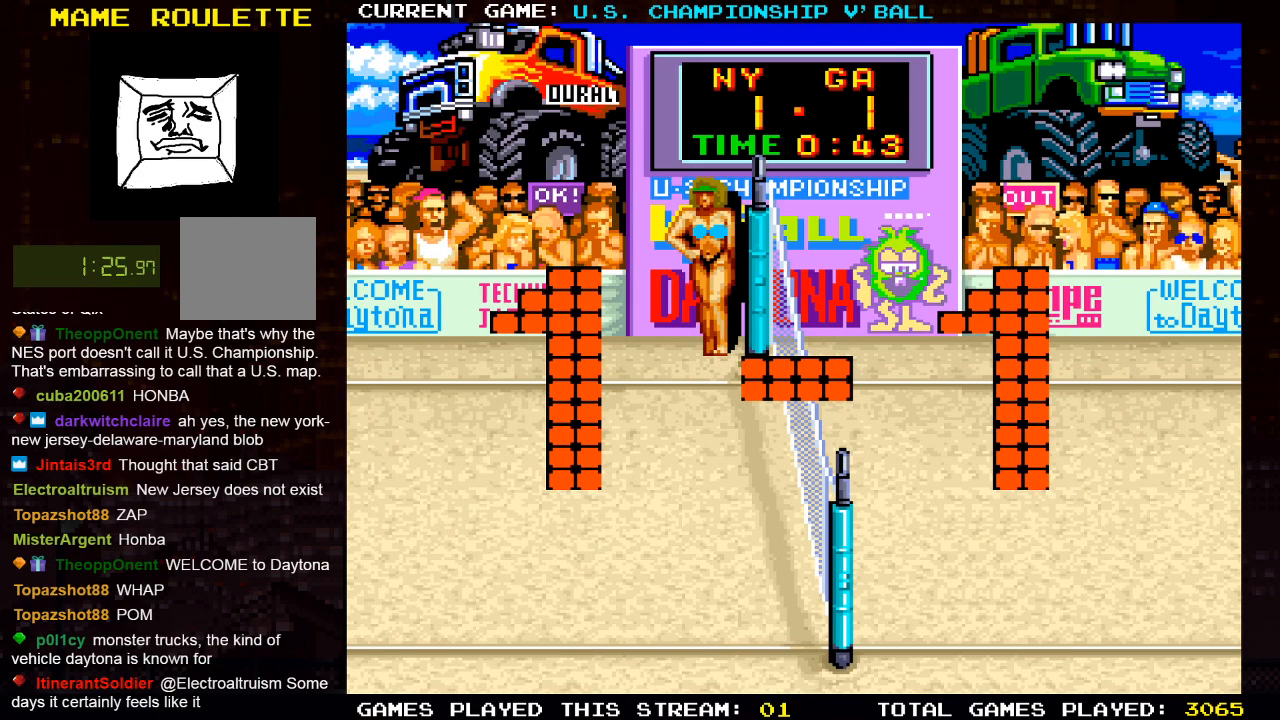
{"buttons": [], "left_stick": "center", "right_stick": "center", "events": []}
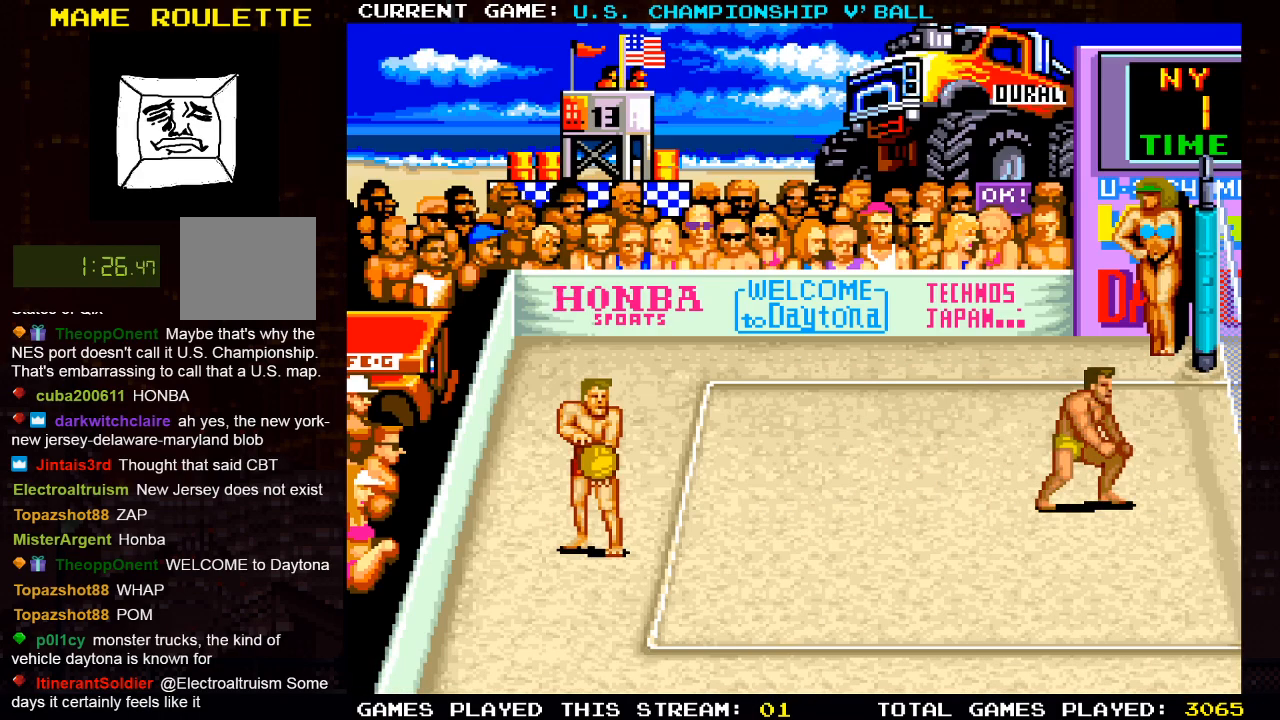
{"buttons": ["SQUARE"], "left_stick": "center", "right_stick": "center", "events": [[483, "SQUARE", "down"]]}
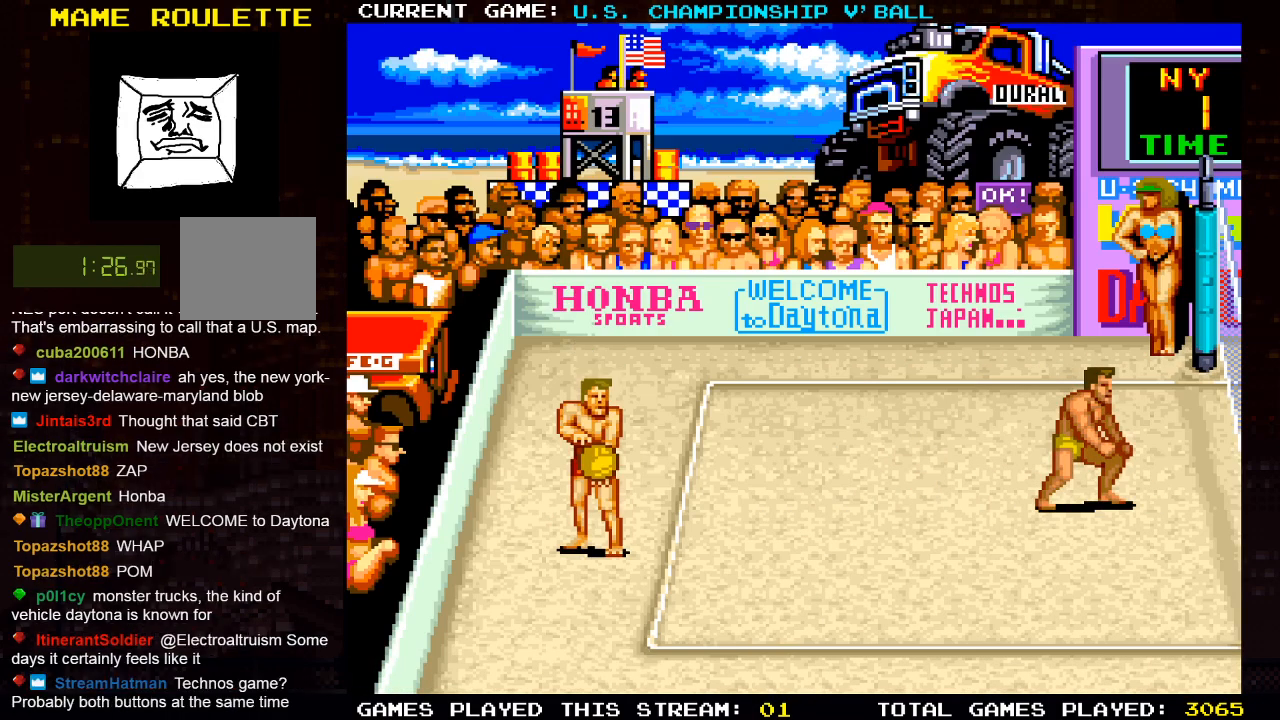
{"buttons": [], "left_stick": "center", "right_stick": "center", "events": [[100, "SQUARE", "up"], [333, "CROSS", "down"], [450, "CROSS", "up"]]}
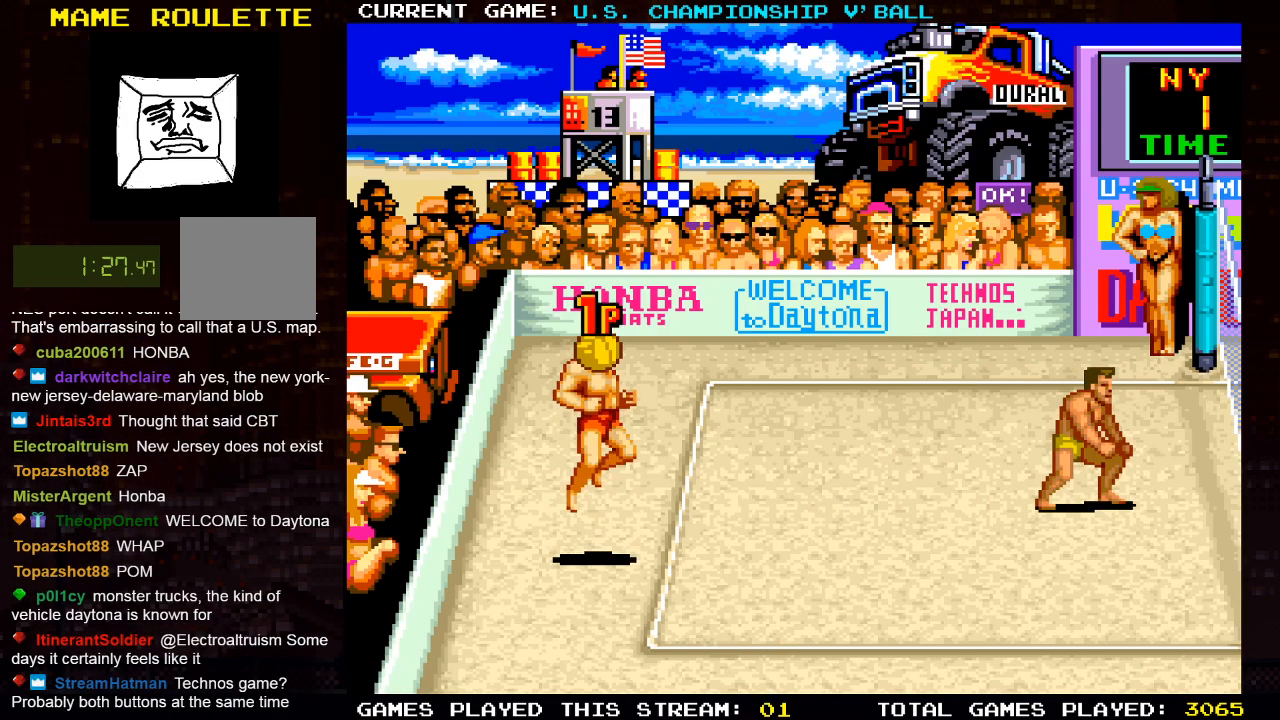
{"buttons": ["DPAD_RIGHT"], "left_stick": "center", "right_stick": "center", "events": [[300, "SQUARE", "down"], [417, "DPAD_RIGHT", "down"], [450, "SQUARE", "up"]]}
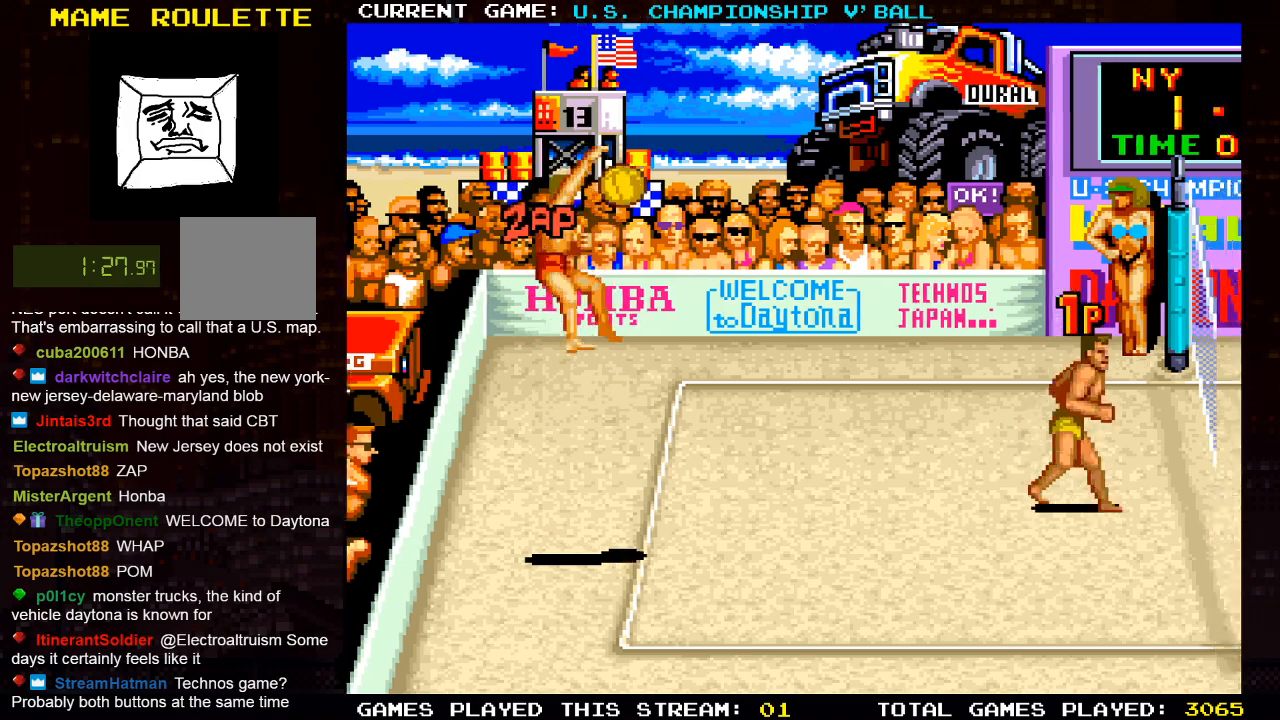
{"buttons": [], "left_stick": "center", "right_stick": "center", "events": [[317, "DPAD_RIGHT", "up"]]}